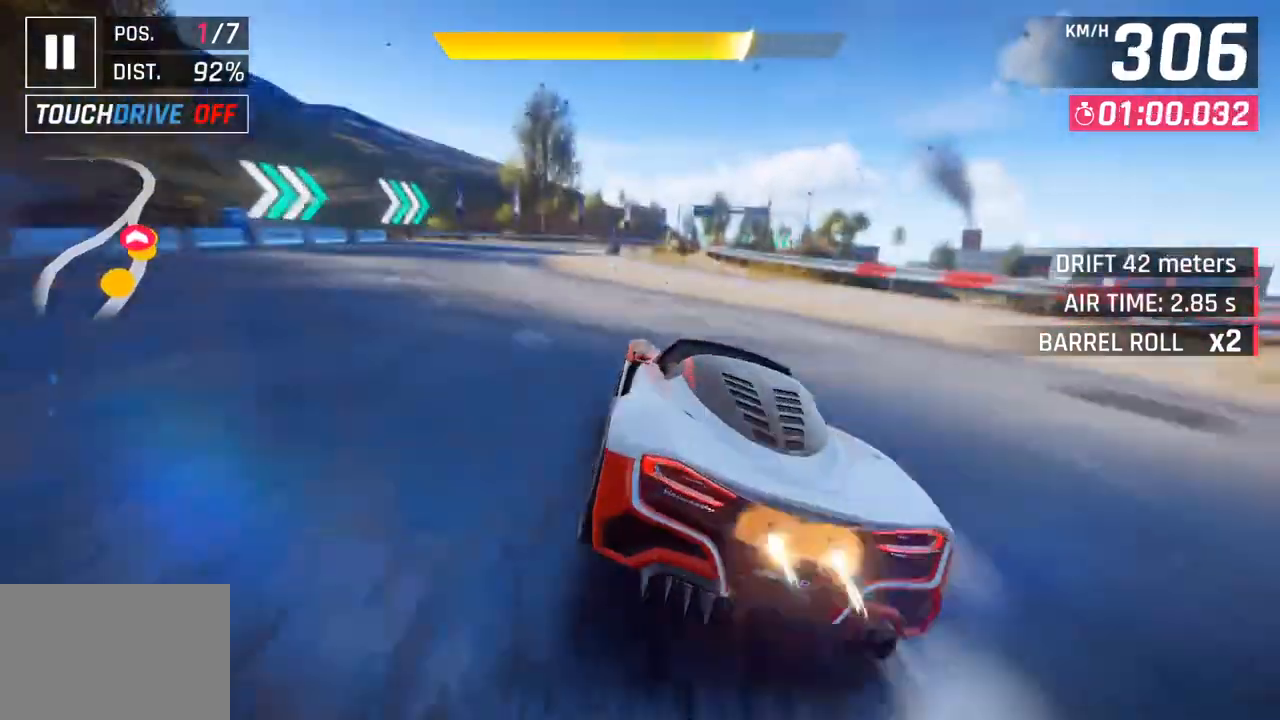
Gameplay with a controller (PlayStation layout); each line is a JSON object with the inputs held at the frame after it. "events" lists button and stick changes between this image and that frame as [ms after this image, input, new state], when the widget could be followed in between.
{"buttons": [], "left_stick": "right", "right_stick": "center", "events": [[83, "CROSS", "up"], [367, "left_stick", "right"]]}
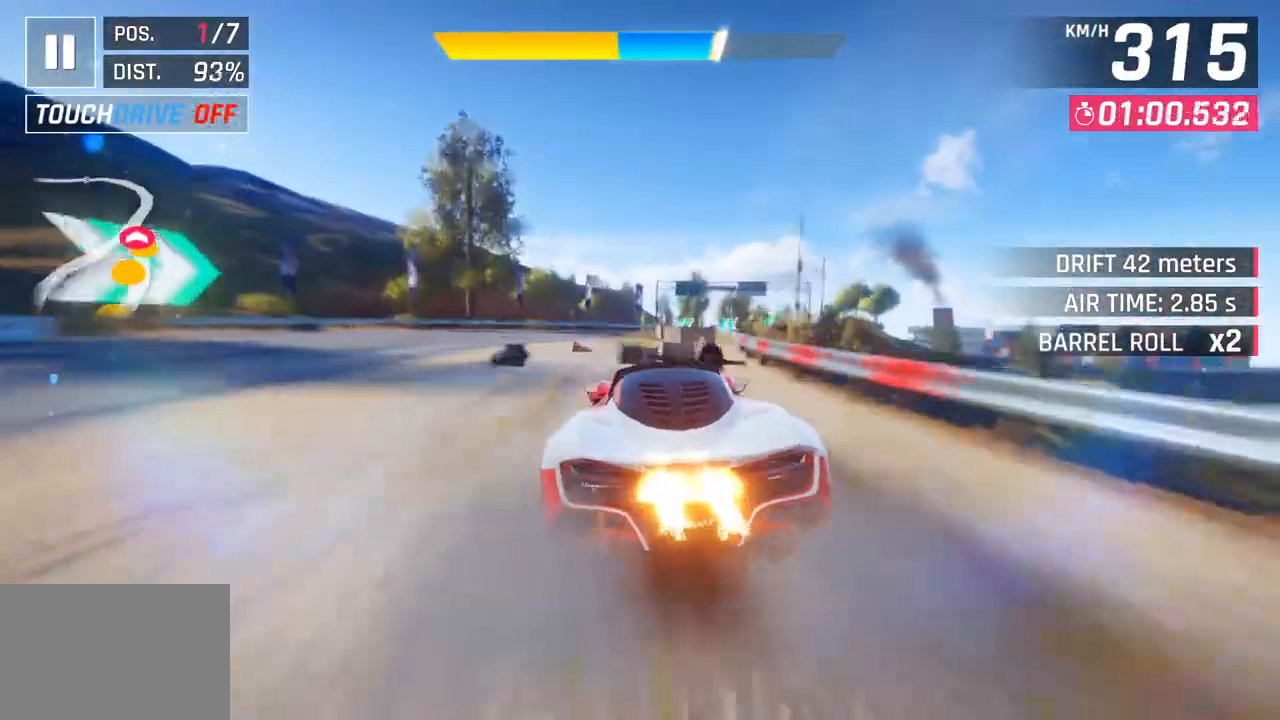
{"buttons": [], "left_stick": "center", "right_stick": "center", "events": [[50, "CROSS", "down"], [167, "CROSS", "up"], [383, "left_stick", "center"]]}
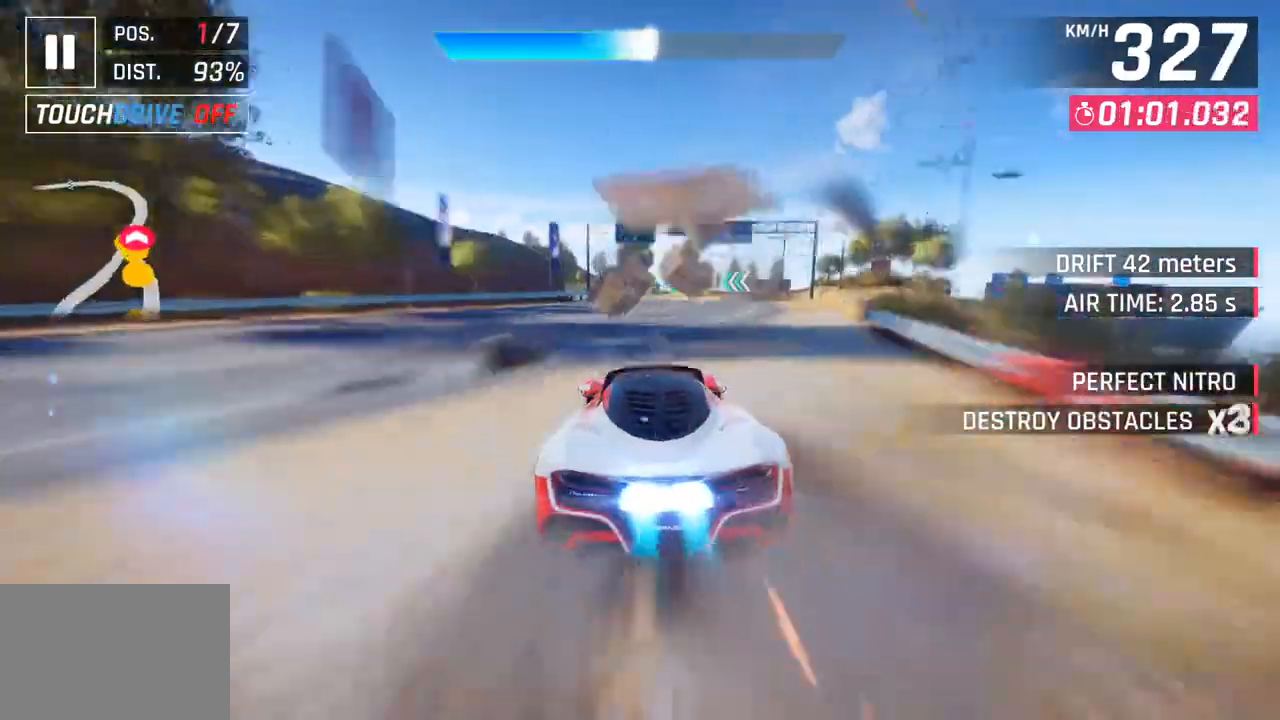
{"buttons": [], "left_stick": "center", "right_stick": "center", "events": [[233, "SQUARE", "down"], [367, "SQUARE", "up"]]}
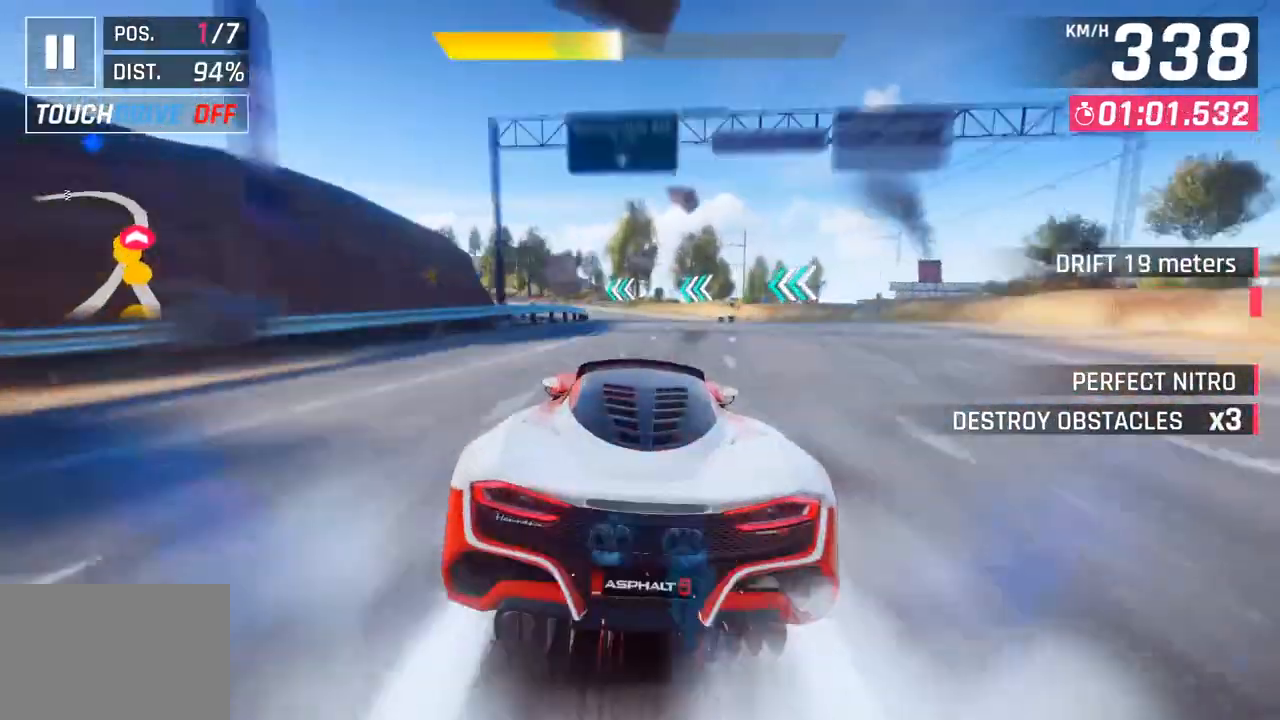
{"buttons": ["SQUARE"], "left_stick": "left", "right_stick": "center", "events": [[17, "CROSS", "down"], [133, "CROSS", "up"], [350, "left_stick", "left"], [383, "SQUARE", "down"]]}
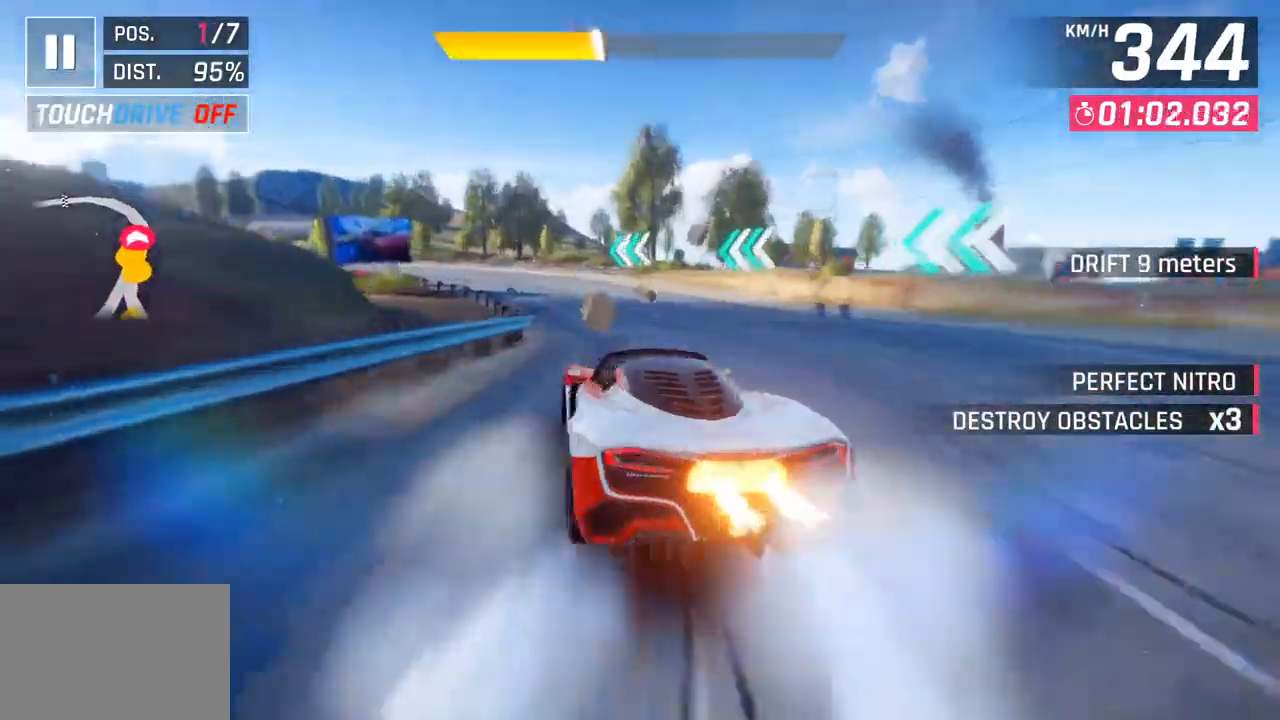
{"buttons": [], "left_stick": "left", "right_stick": "center", "events": [[17, "SQUARE", "up"]]}
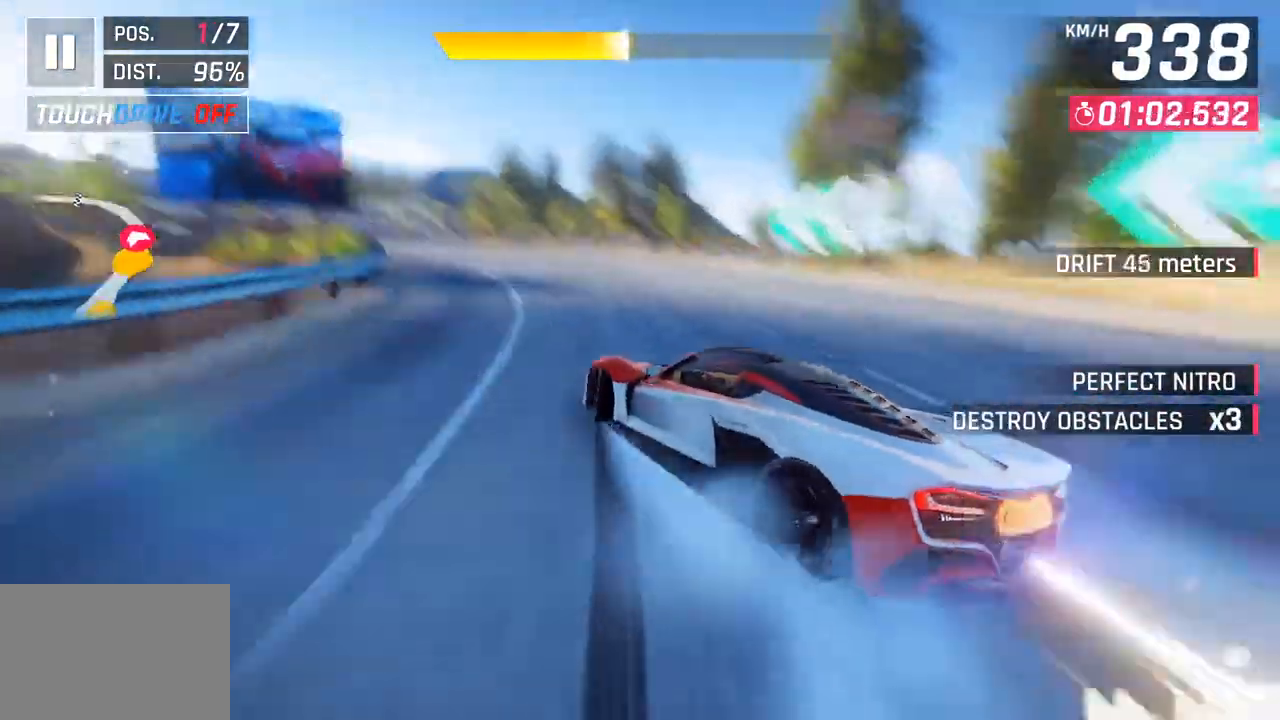
{"buttons": [], "left_stick": "down-left", "right_stick": "center", "events": [[367, "left_stick", "center"], [500, "left_stick", "down-left"]]}
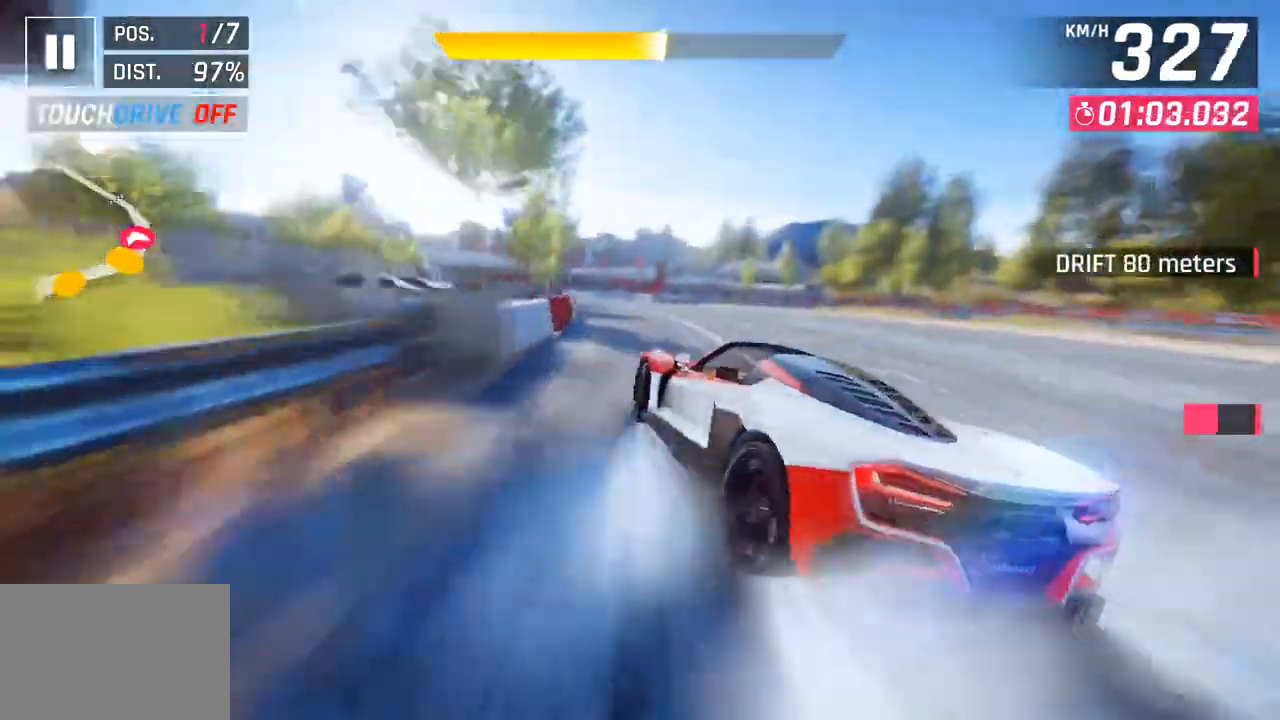
{"buttons": [], "left_stick": "left", "right_stick": "center", "events": [[17, "left_stick", "left"], [200, "left_stick", "center"], [400, "left_stick", "left"]]}
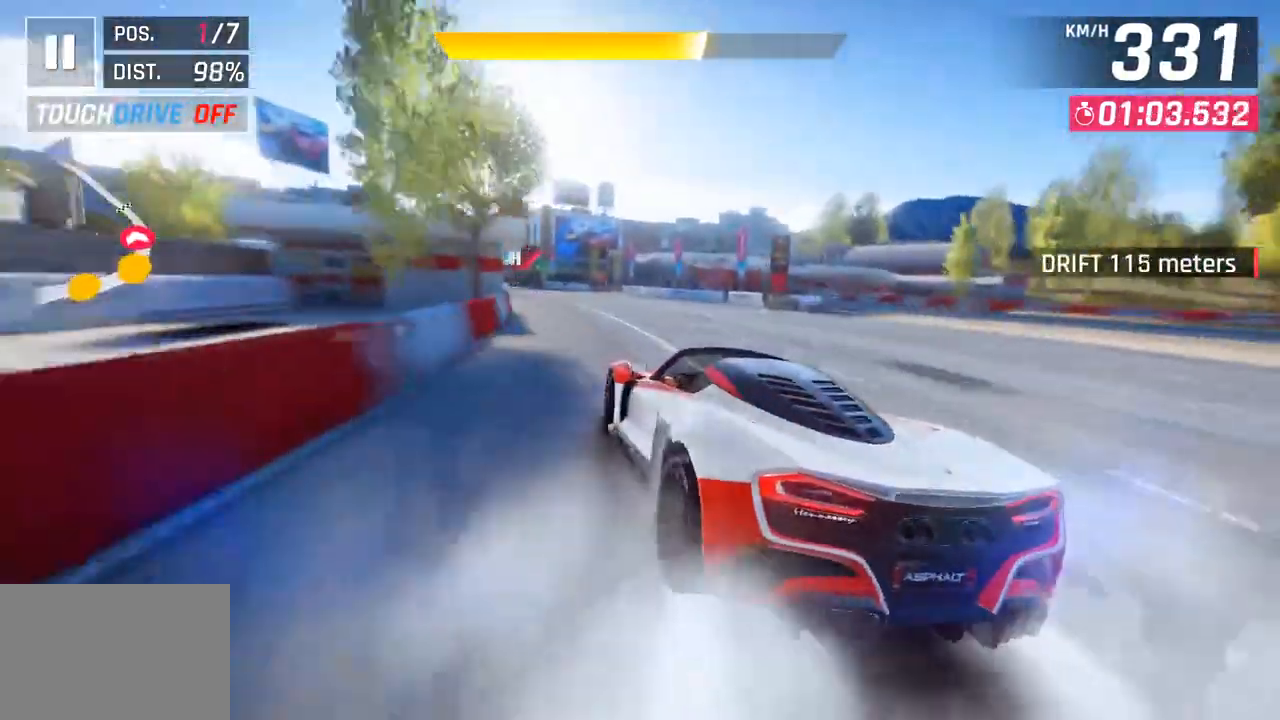
{"buttons": [], "left_stick": "down-left", "right_stick": "center", "events": [[317, "left_stick", "center"], [417, "left_stick", "down-left"]]}
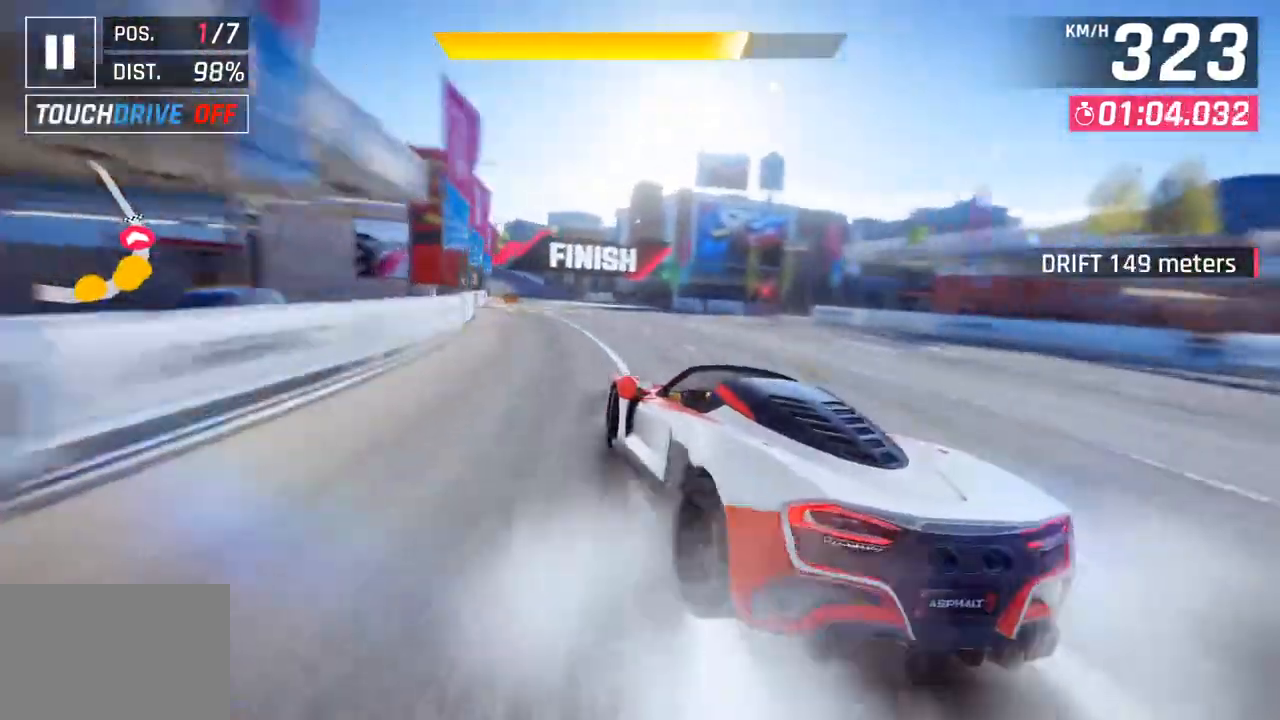
{"buttons": [], "left_stick": "right", "right_stick": "center", "events": [[283, "left_stick", "center"], [417, "left_stick", "right"]]}
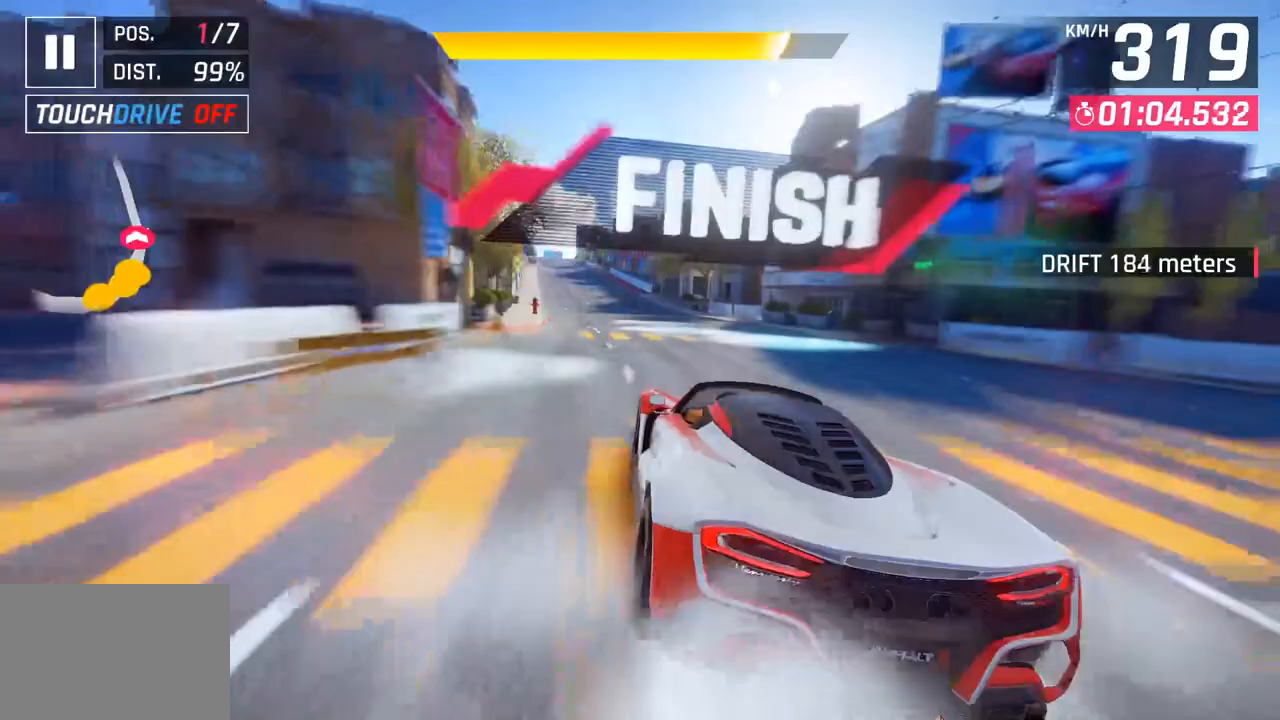
{"buttons": [], "left_stick": "down-left", "right_stick": "center", "events": [[33, "left_stick", "center"], [200, "CROSS", "down"], [200, "R1", "down"], [383, "CROSS", "up"], [383, "R1", "up"], [417, "left_stick", "down-left"]]}
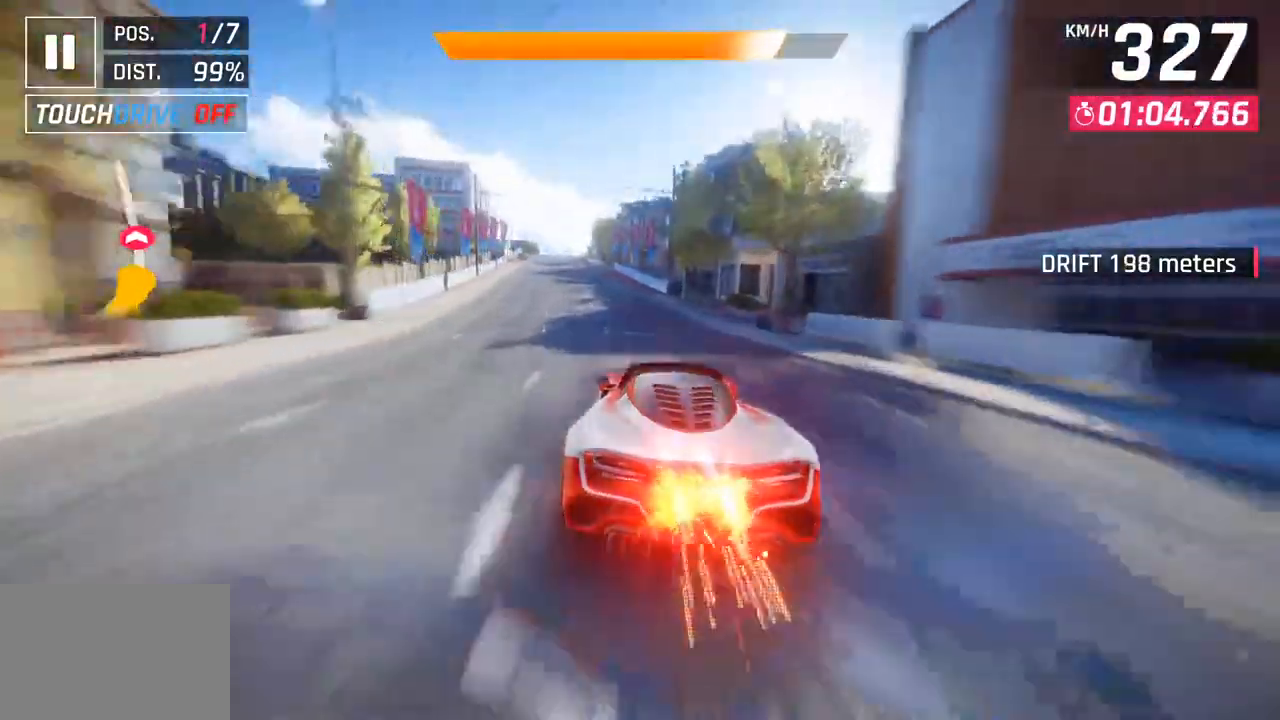
{"buttons": [], "left_stick": "center", "right_stick": "center", "events": [[383, "left_stick", "center"]]}
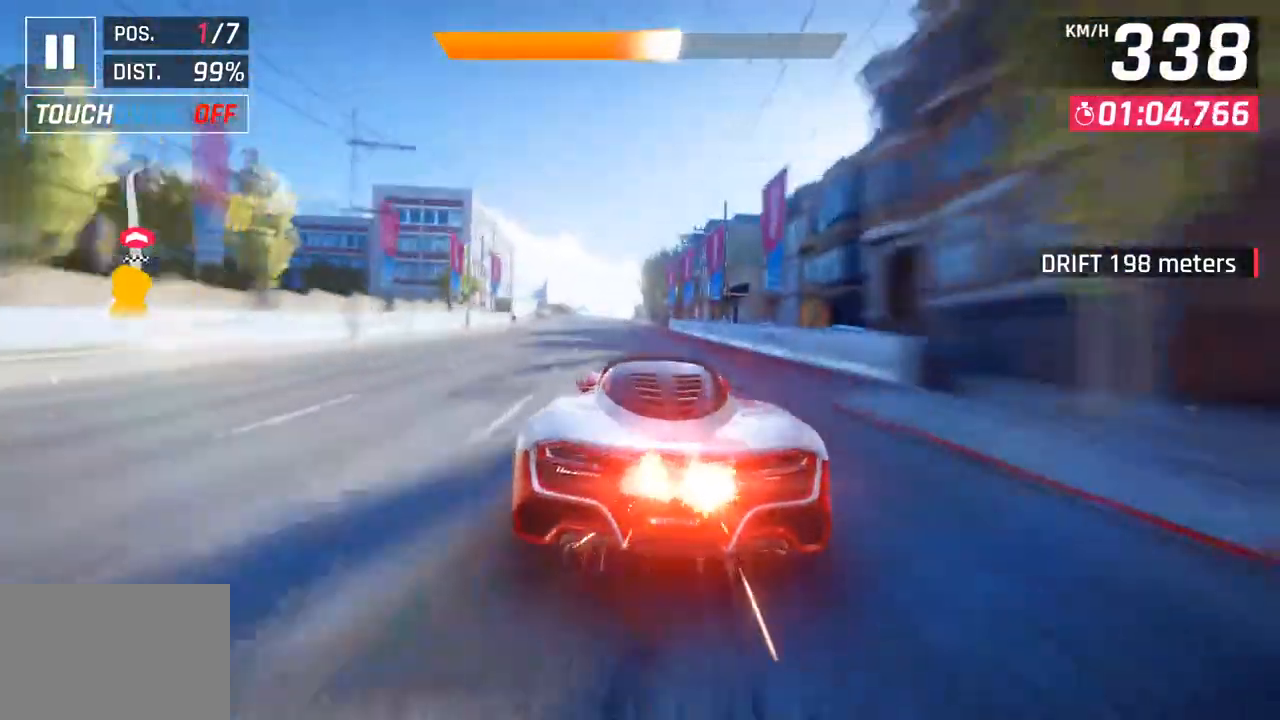
{"buttons": [], "left_stick": "center", "right_stick": "center", "events": []}
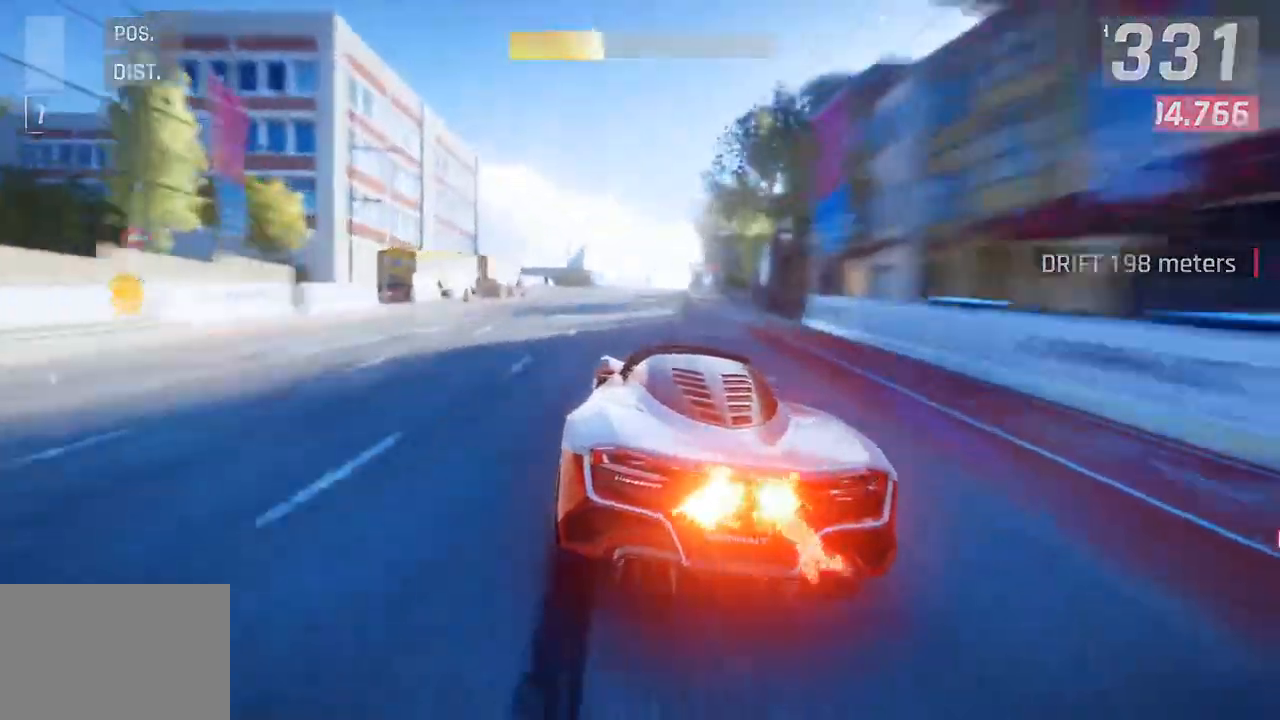
{"buttons": [], "left_stick": "center", "right_stick": "center", "events": []}
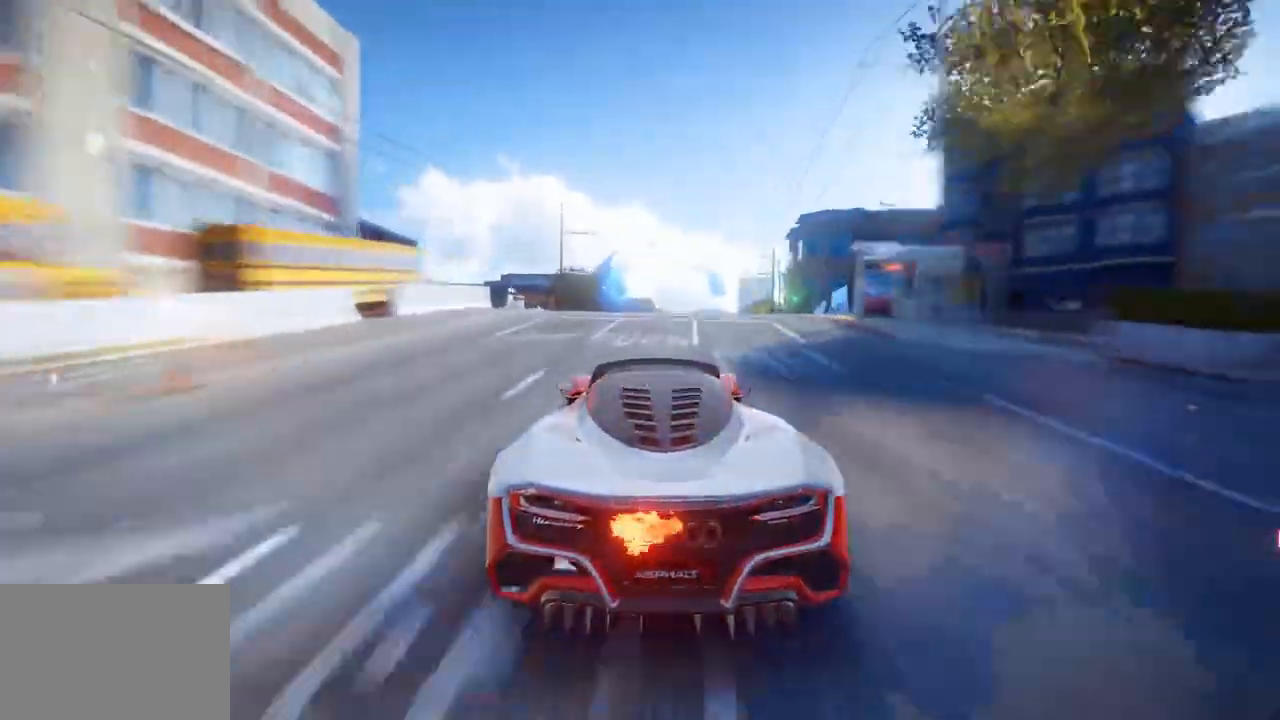
{"buttons": [], "left_stick": "center", "right_stick": "center", "events": []}
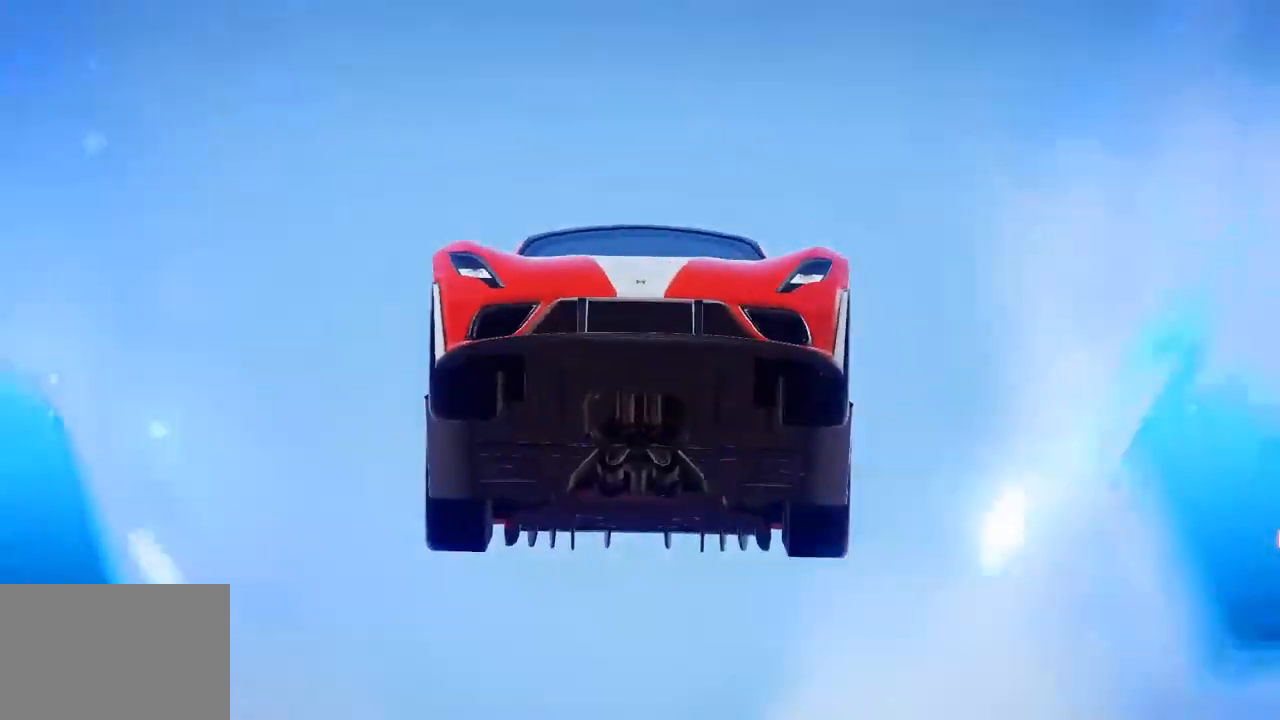
{"buttons": [], "left_stick": "center", "right_stick": "center", "events": []}
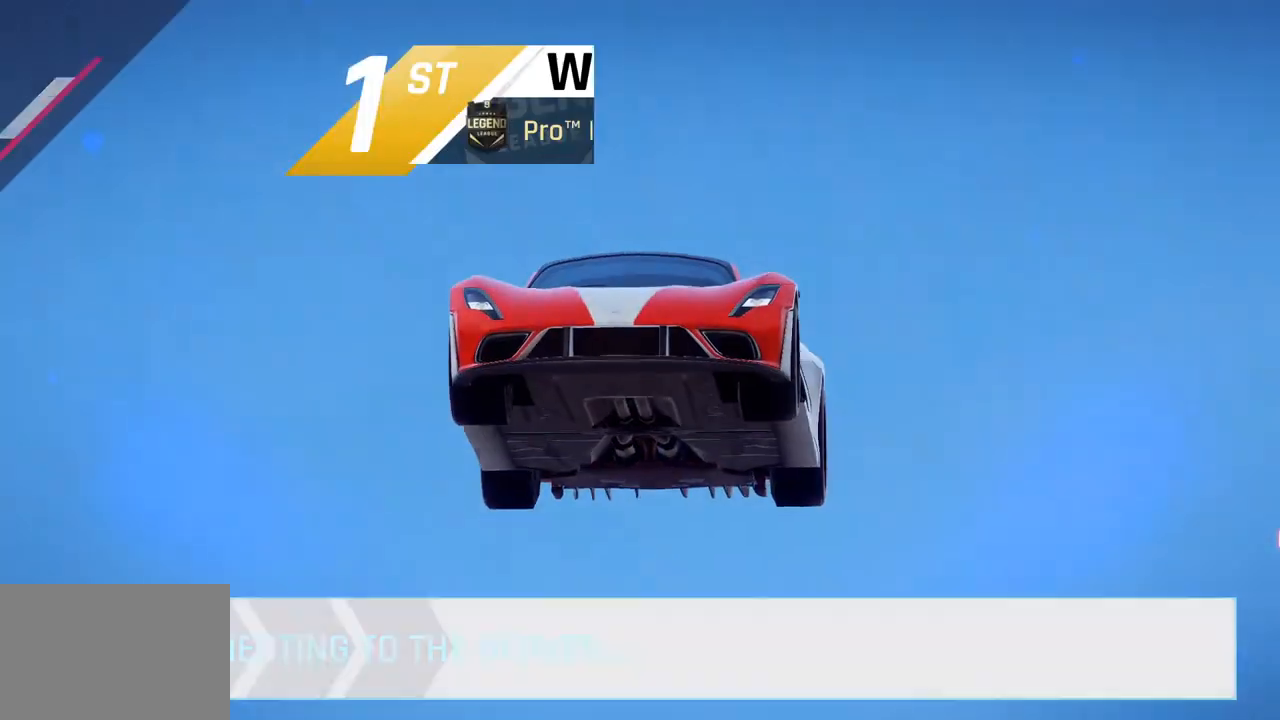
{"buttons": [], "left_stick": "center", "right_stick": "center", "events": []}
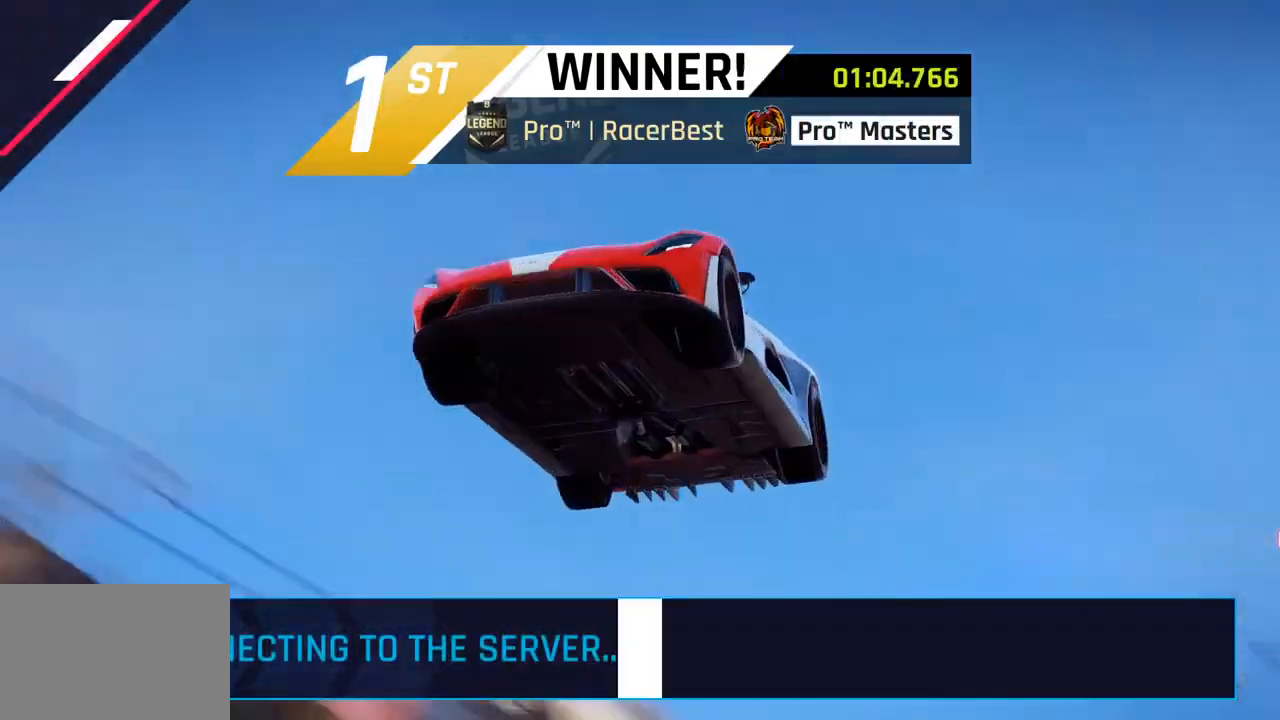
{"buttons": [], "left_stick": "center", "right_stick": "center", "events": []}
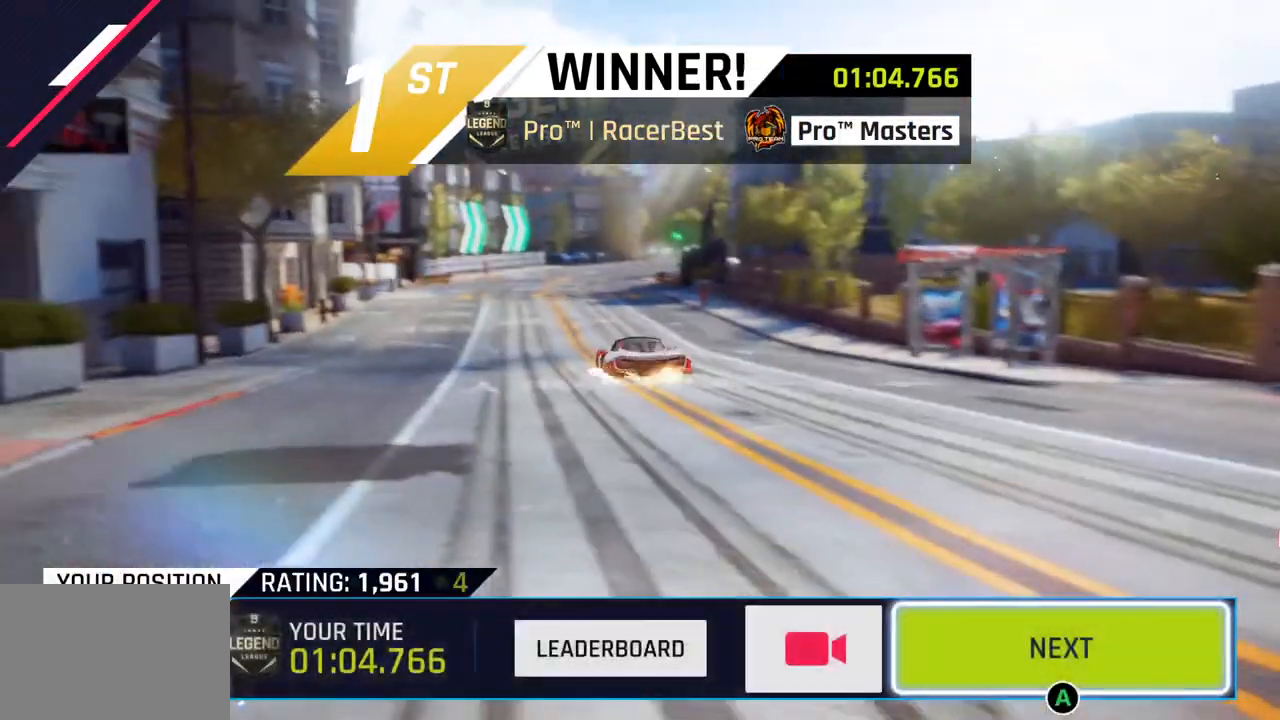
{"buttons": [], "left_stick": "center", "right_stick": "center", "events": []}
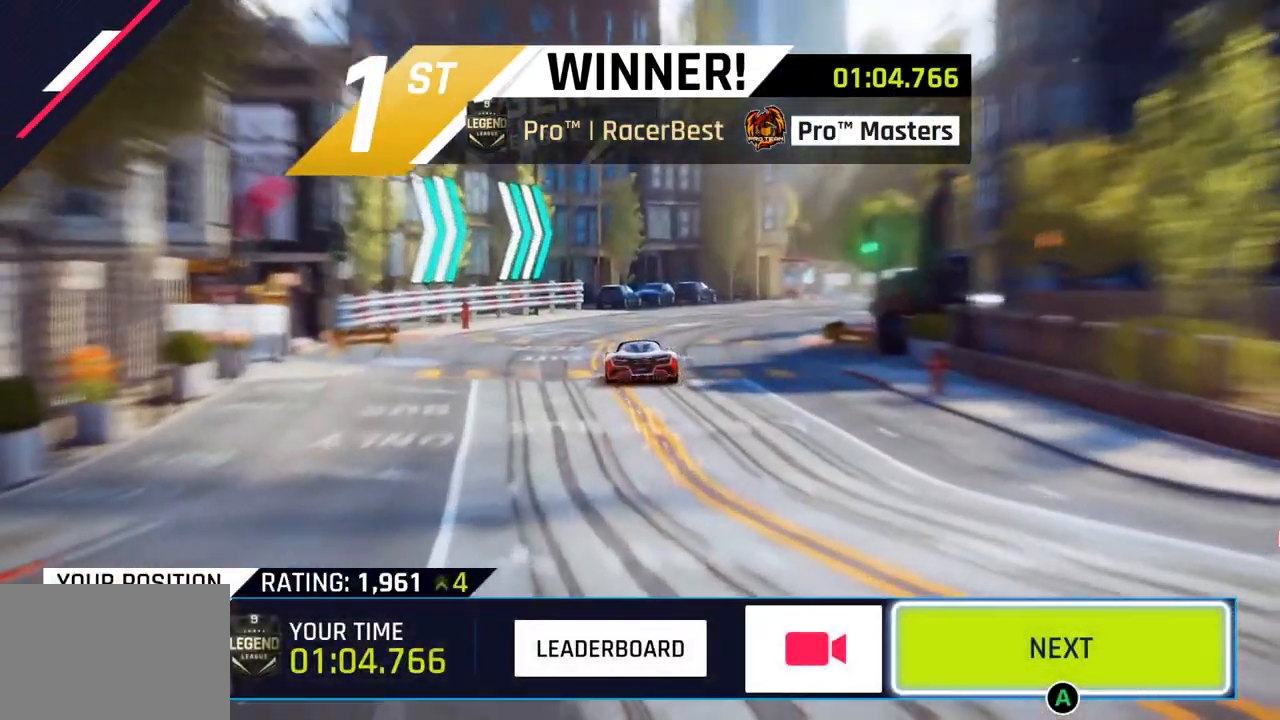
{"buttons": [], "left_stick": "center", "right_stick": "center", "events": []}
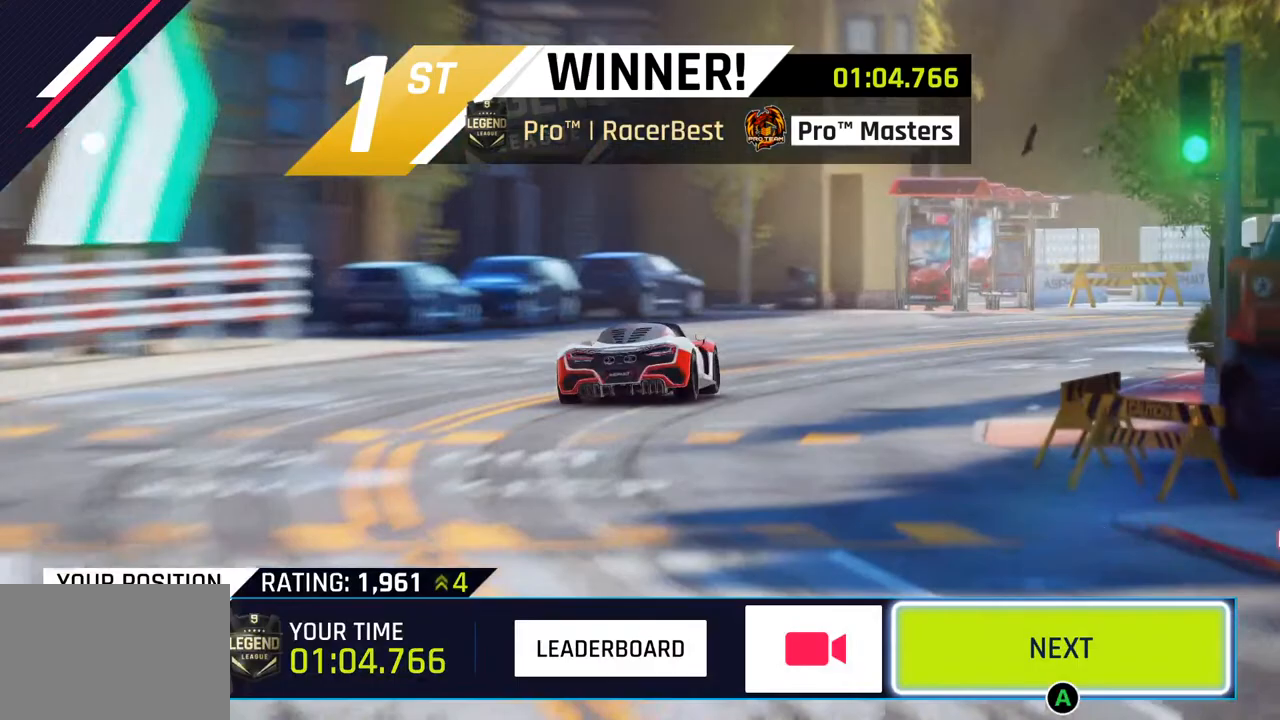
{"buttons": [], "left_stick": "center", "right_stick": "center", "events": []}
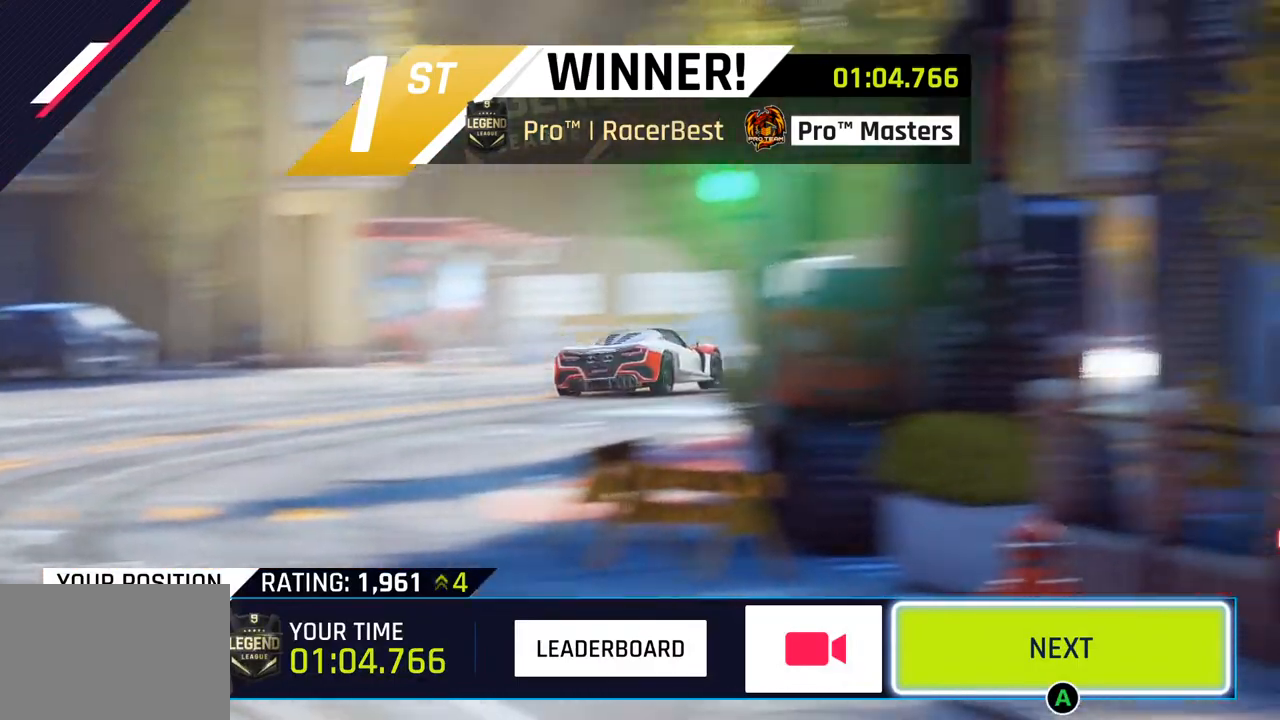
{"buttons": [], "left_stick": "center", "right_stick": "center", "events": [[283, "left_stick", "left"], [467, "left_stick", "center"]]}
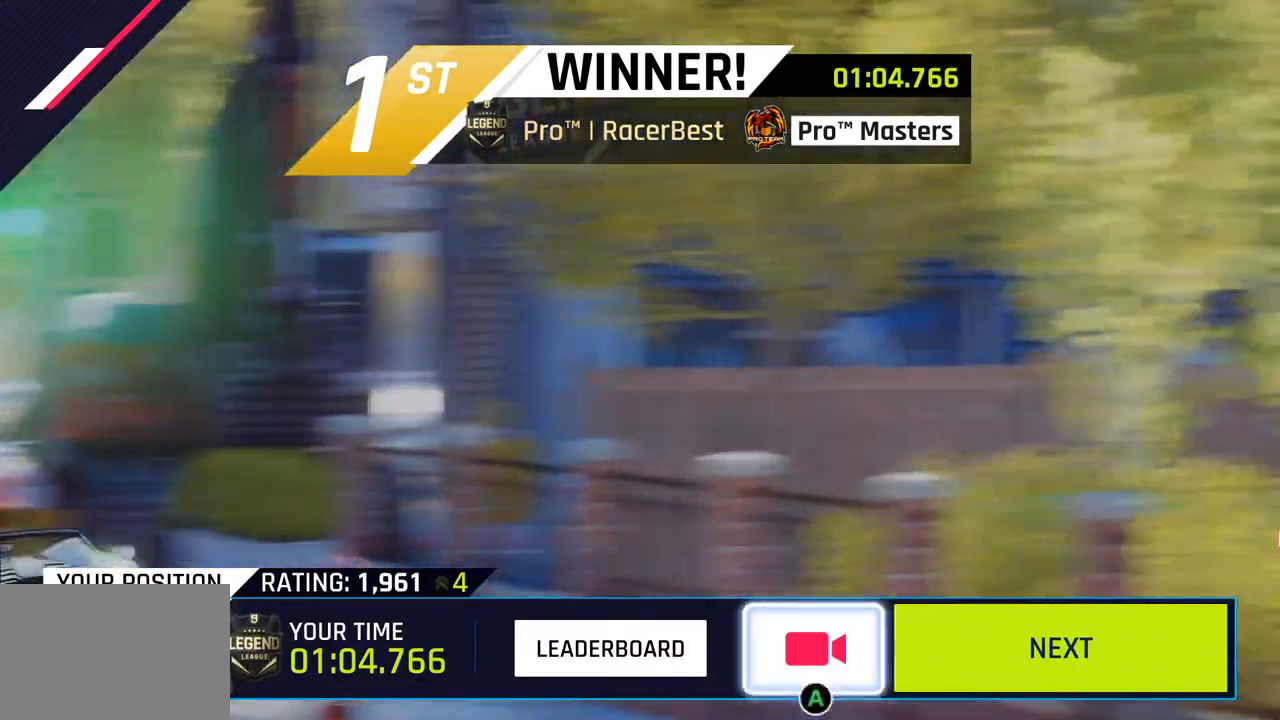
{"buttons": [], "left_stick": "center", "right_stick": "center", "events": [[33, "left_stick", "left"], [183, "left_stick", "center"], [200, "CROSS", "down"], [317, "CROSS", "up"]]}
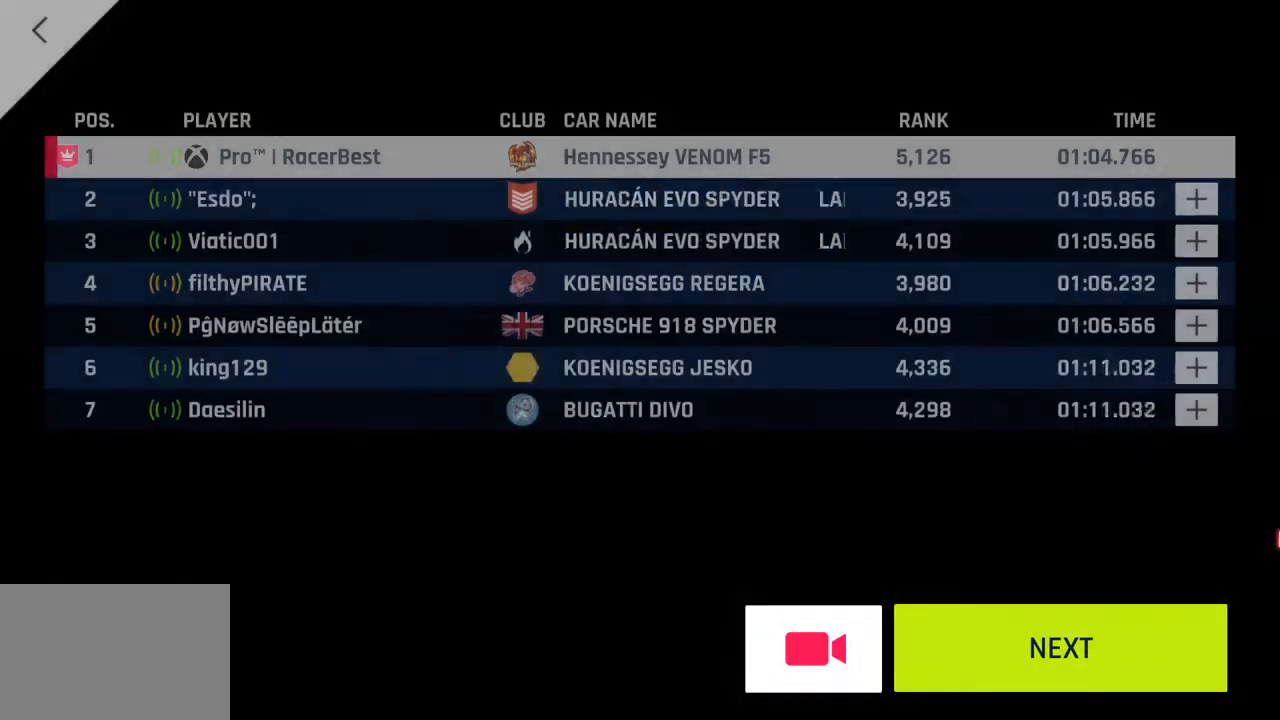
{"buttons": [], "left_stick": "center", "right_stick": "center", "events": [[100, "CIRCLE", "down"], [233, "CIRCLE", "up"]]}
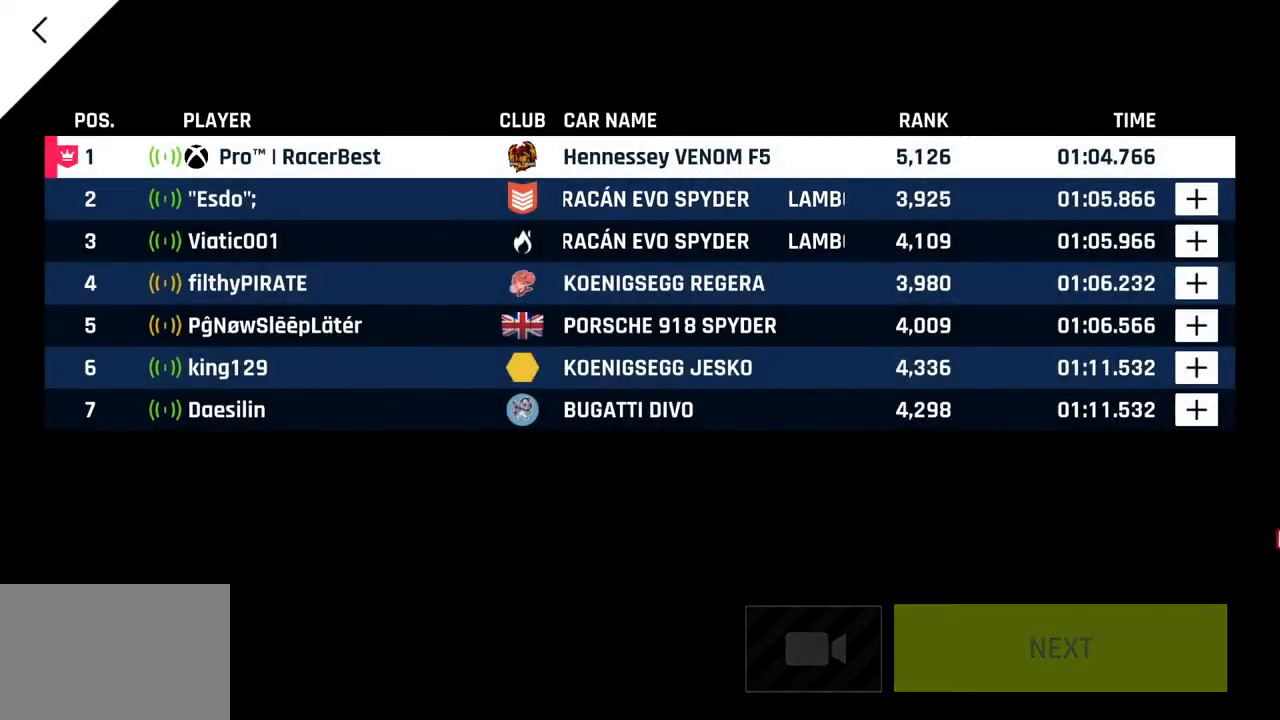
{"buttons": ["CIRCLE"], "left_stick": "center", "right_stick": "center", "events": [[150, "CIRCLE", "down"], [267, "CIRCLE", "up"], [417, "CIRCLE", "down"]]}
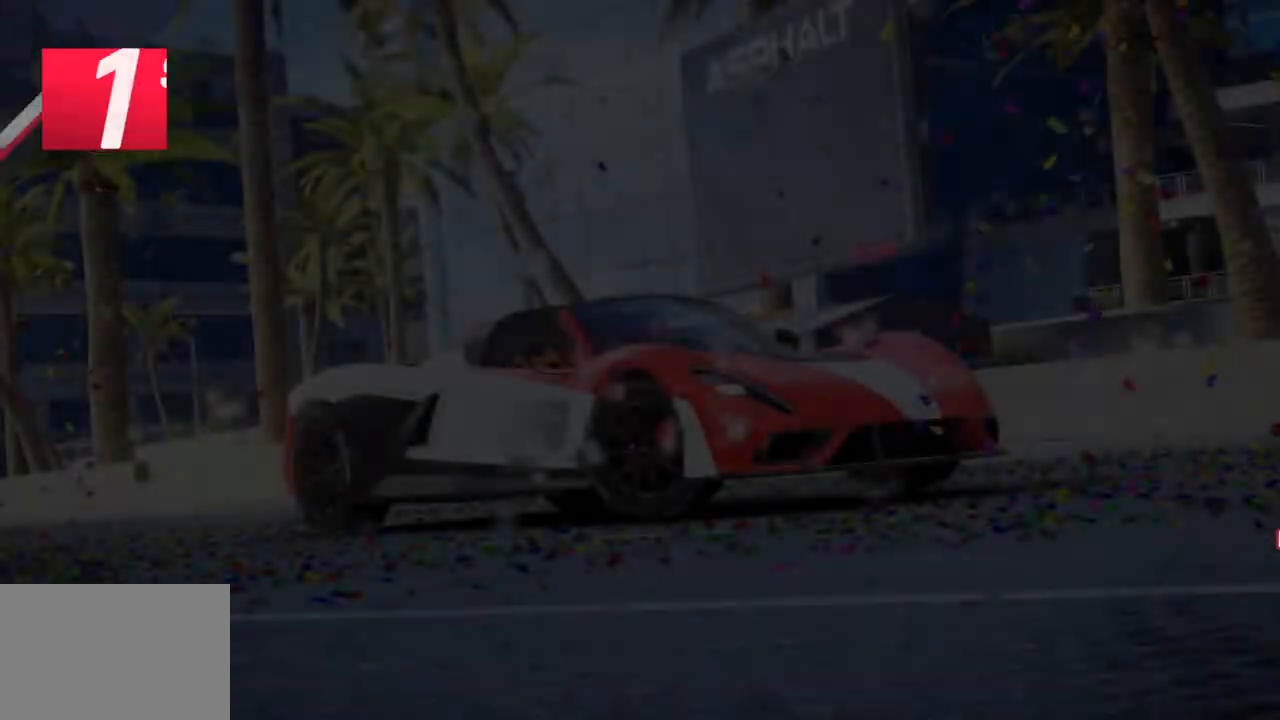
{"buttons": ["CIRCLE"], "left_stick": "center", "right_stick": "center", "events": [[33, "CIRCLE", "up"], [167, "CIRCLE", "down"], [283, "CIRCLE", "up"], [383, "CIRCLE", "down"]]}
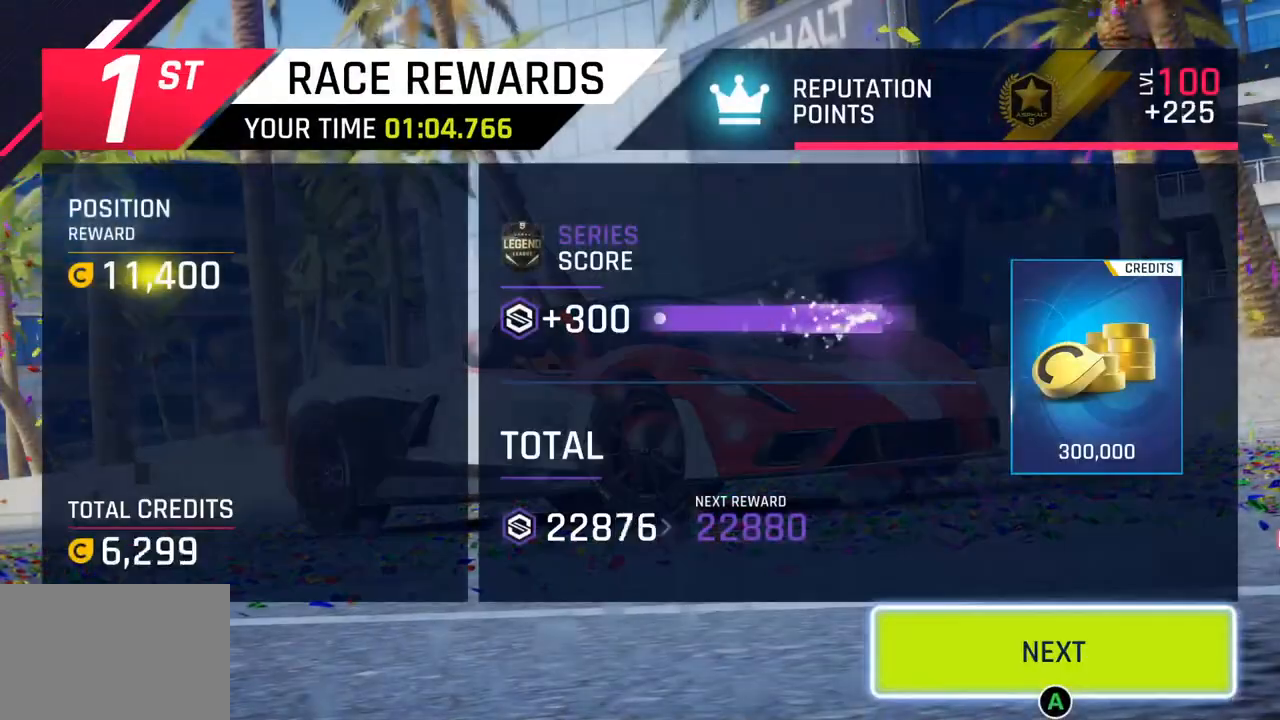
{"buttons": ["CIRCLE"], "left_stick": "center", "right_stick": "center", "events": [[17, "CIRCLE", "up"], [117, "CIRCLE", "down"], [267, "CIRCLE", "up"], [400, "CIRCLE", "down"]]}
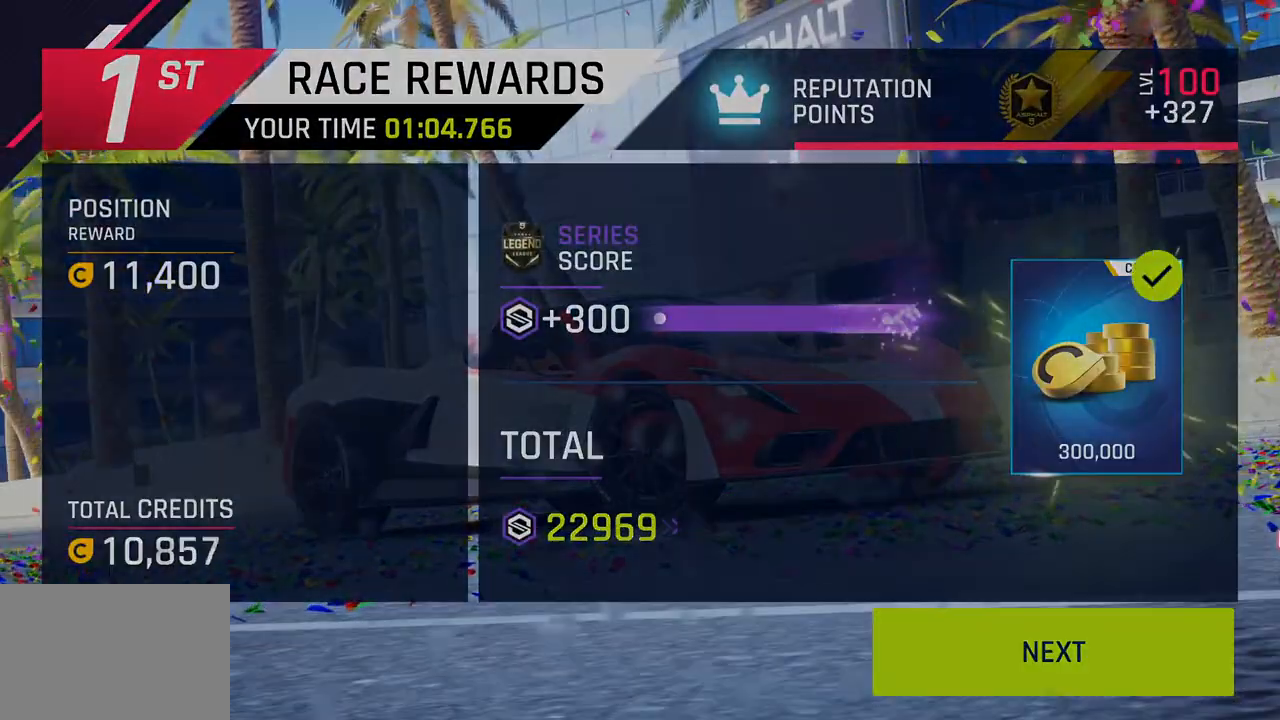
{"buttons": ["CIRCLE"], "left_stick": "center", "right_stick": "center", "events": [[50, "CIRCLE", "up"], [133, "CIRCLE", "down"], [300, "CIRCLE", "up"], [400, "CIRCLE", "down"]]}
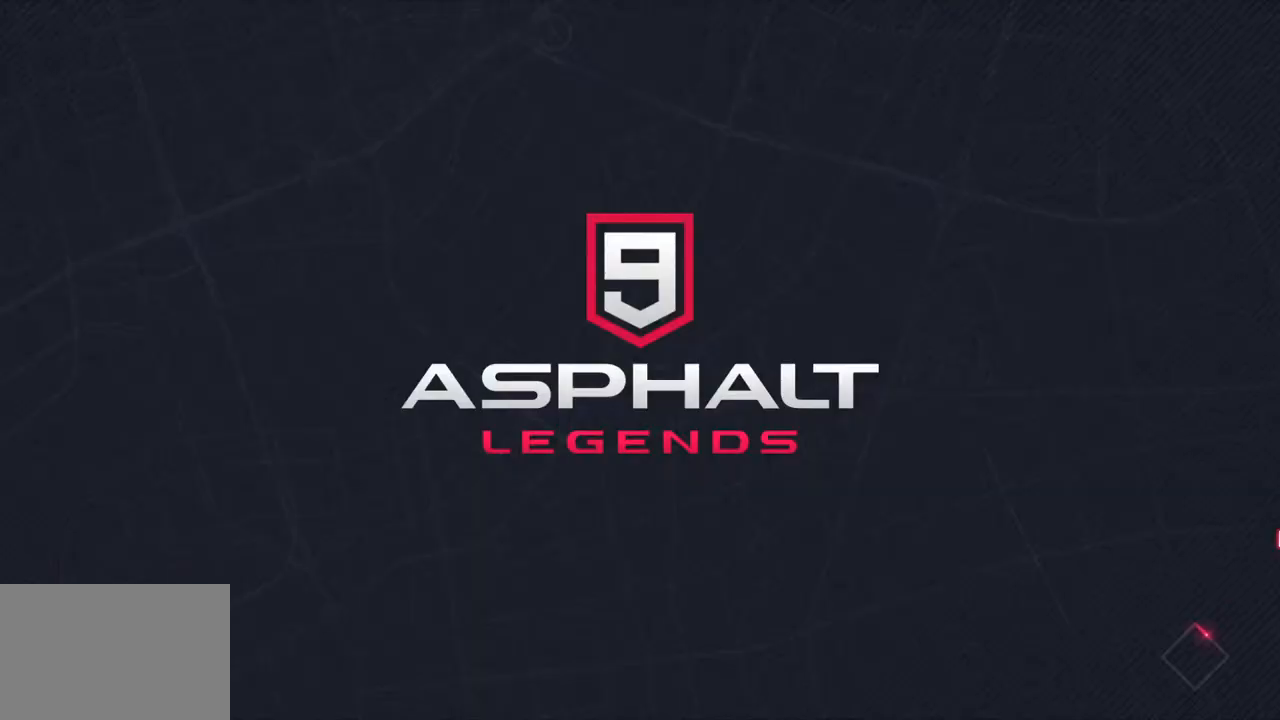
{"buttons": [], "left_stick": "center", "right_stick": "center", "events": [[50, "CIRCLE", "up"], [183, "CIRCLE", "down"], [400, "CIRCLE", "up"]]}
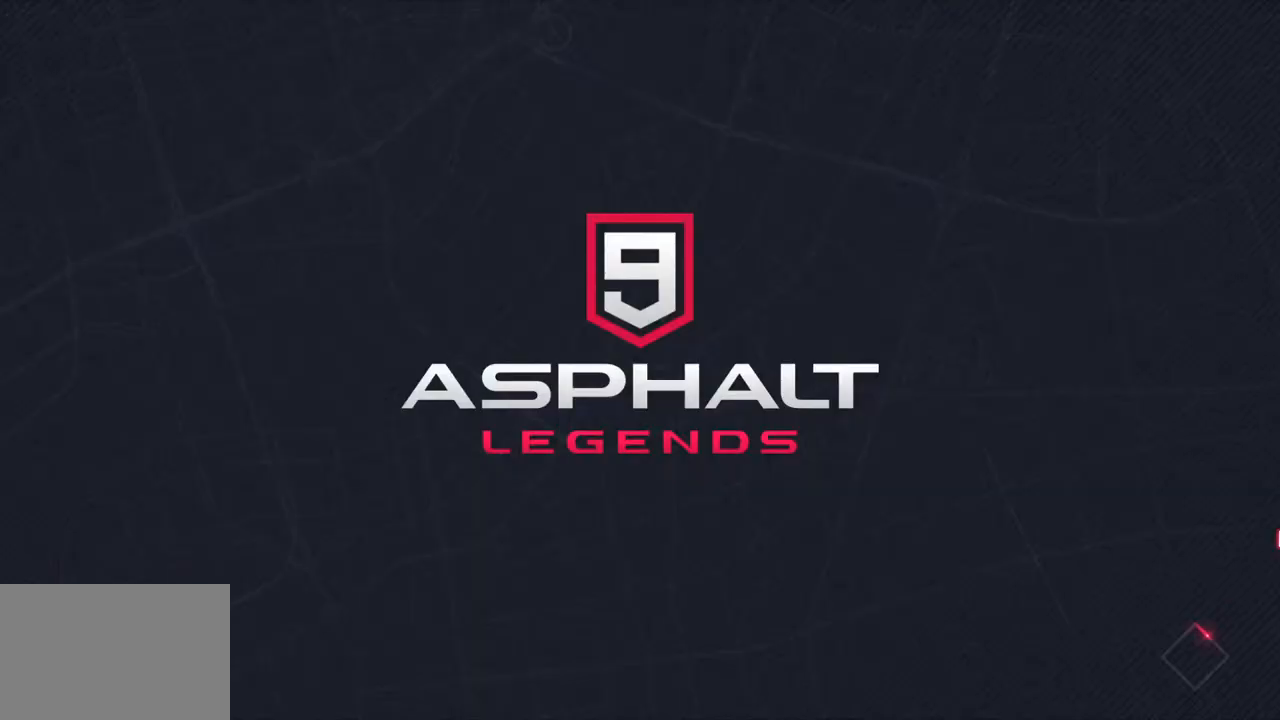
{"buttons": [], "left_stick": "center", "right_stick": "center", "events": []}